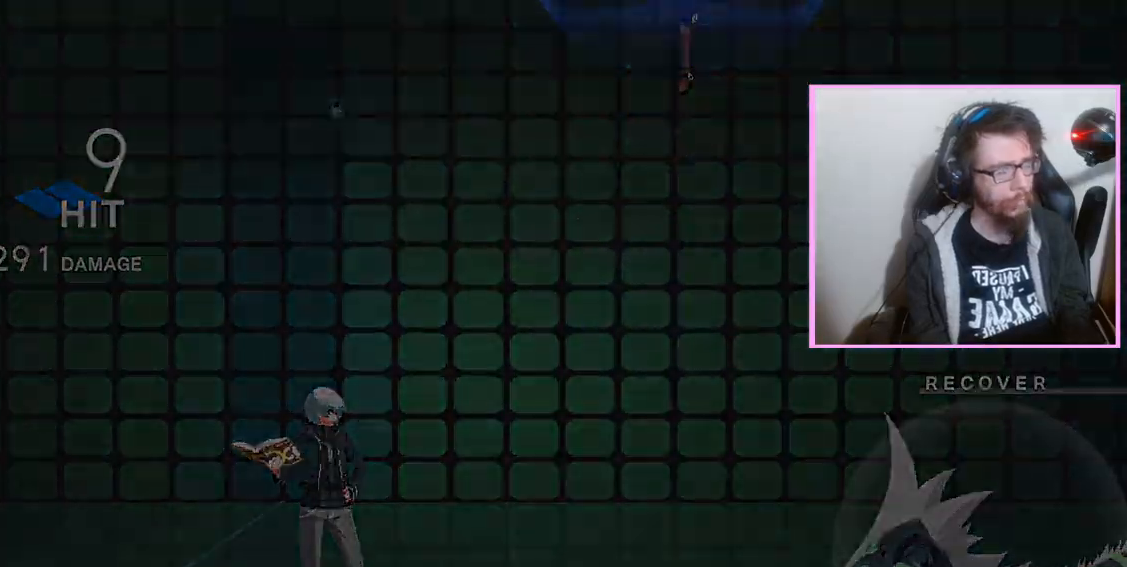
Gameplay with a controller (arcade stick); each line is a JSON object with the inputs held at the frame after it. "events" lists button and stick changes between this image and that frame as [ms after this image, input, new state], when the widget could be followed in between. Not read: L3 R3.
{"buttons": ["DPAD_DOWN"], "events": [[200, "B", "down"], [267, "B", "up"], [383, "D", "down"], [433, "DPAD_DOWN", "down"], [483, "D", "up"]]}
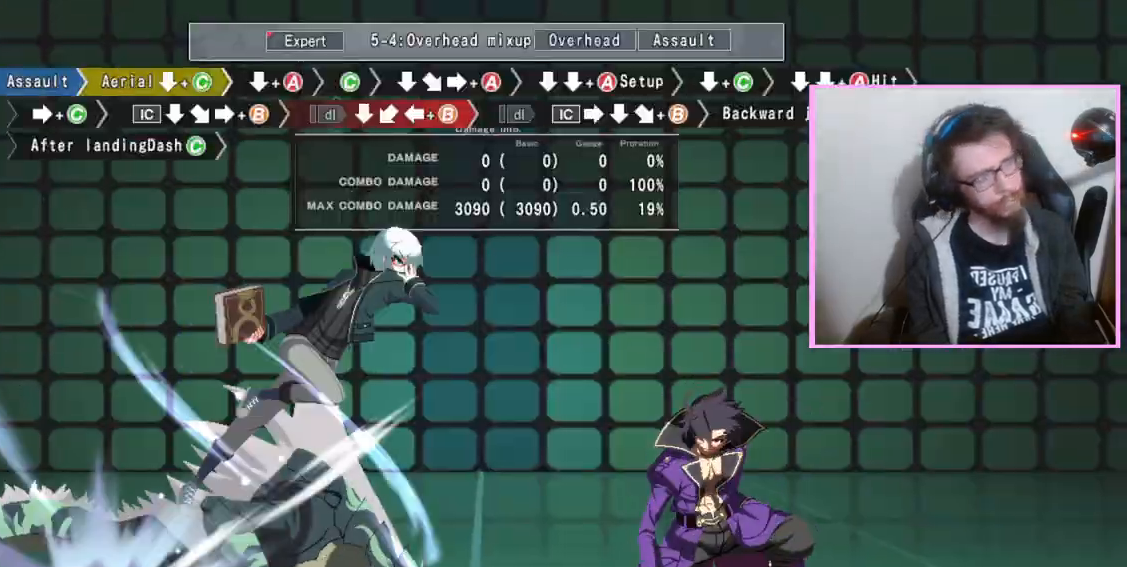
{"buttons": ["DPAD_DOWN"], "events": [[17, "C", "down"], [100, "C", "up"]]}
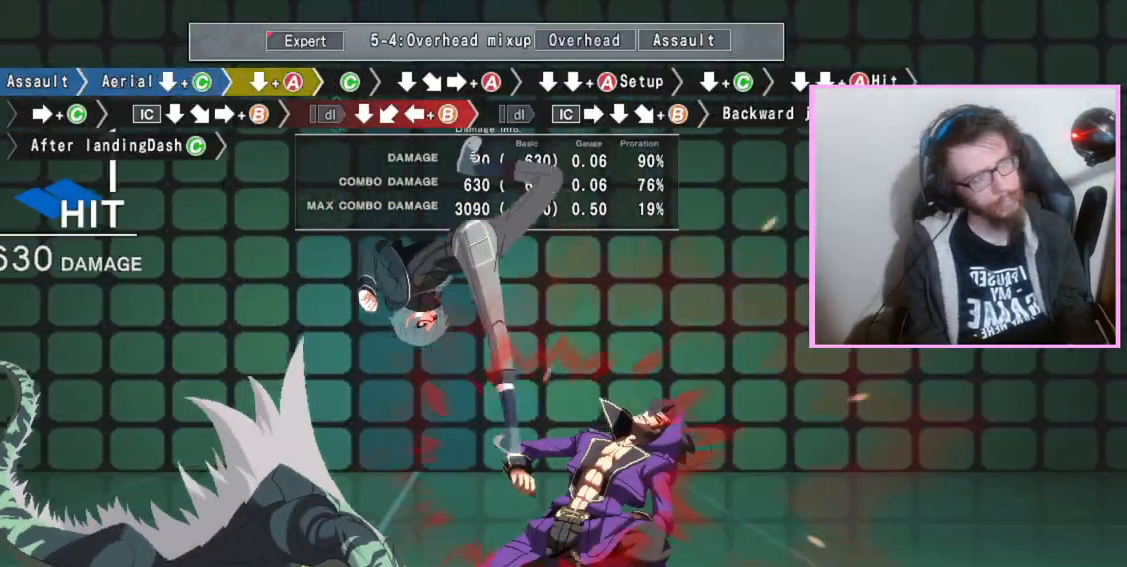
{"buttons": [], "events": [[250, "DPAD_DOWN", "up"], [350, "C", "down"], [467, "C", "up"]]}
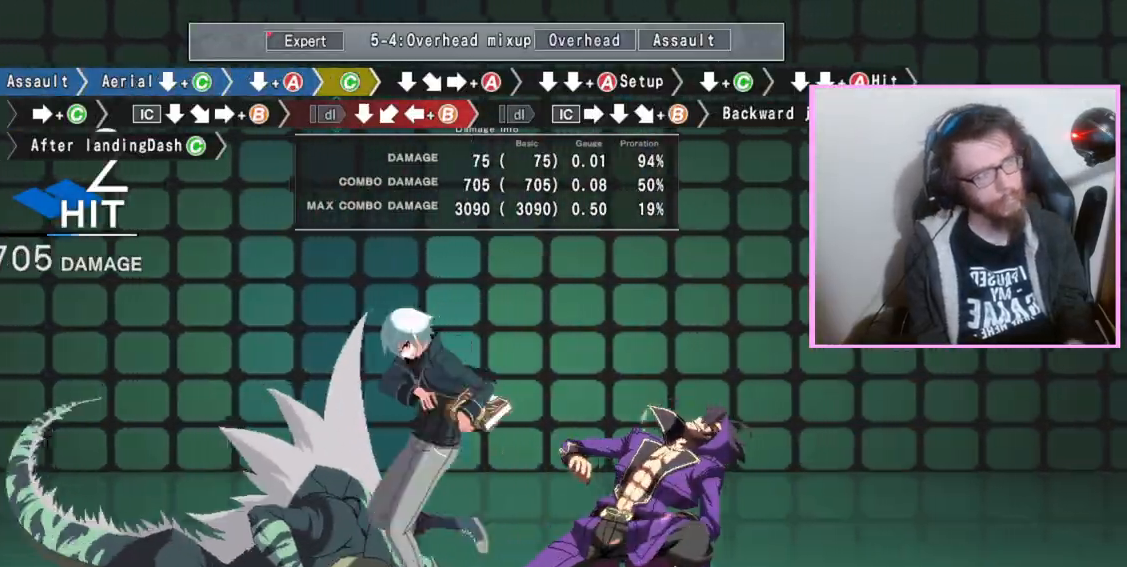
{"buttons": [], "events": [[17, "DPAD_DOWN", "down"], [133, "DPAD_DOWN", "up"], [200, "A", "down"], [300, "A", "up"], [367, "DPAD_DOWN", "down"], [433, "DPAD_DOWN", "up"]]}
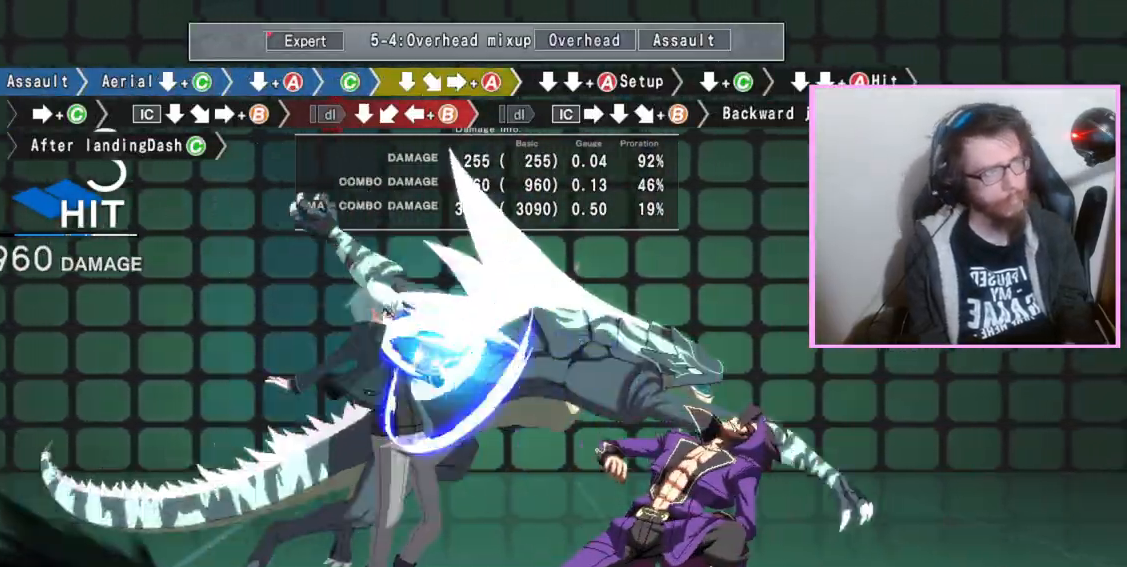
{"buttons": ["C", "DPAD_DOWN"], "events": [[33, "DPAD_DOWN", "down"], [83, "A", "down"], [183, "A", "up"], [433, "C", "down"], [450, "C", "up"], [483, "C", "down"]]}
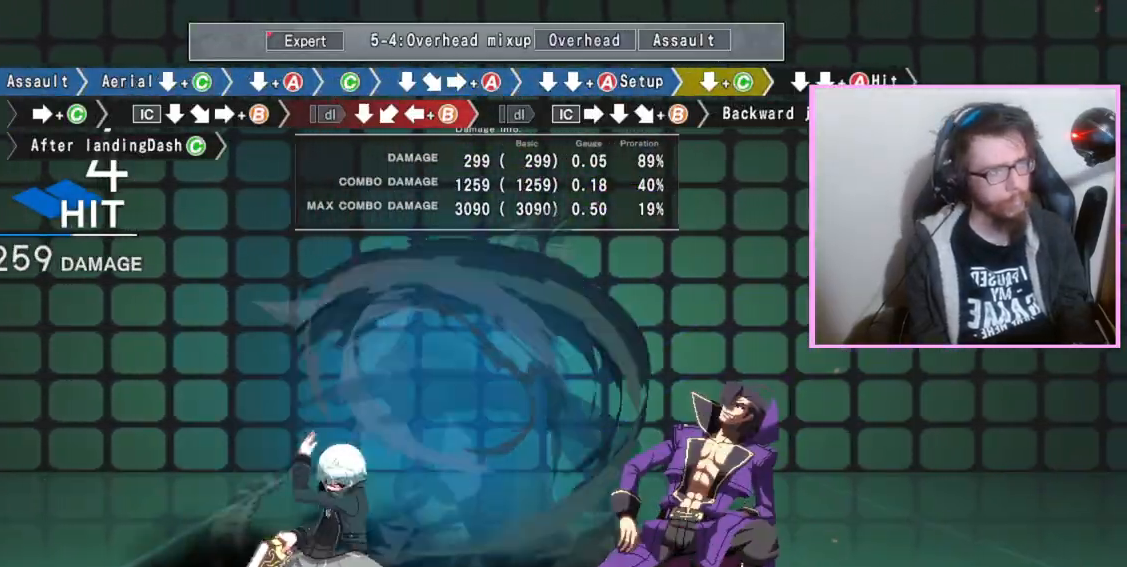
{"buttons": ["DPAD_DOWN"], "events": [[17, "C", "up"], [133, "DPAD_DOWN", "up"], [267, "C", "down"], [383, "C", "up"], [500, "DPAD_DOWN", "down"]]}
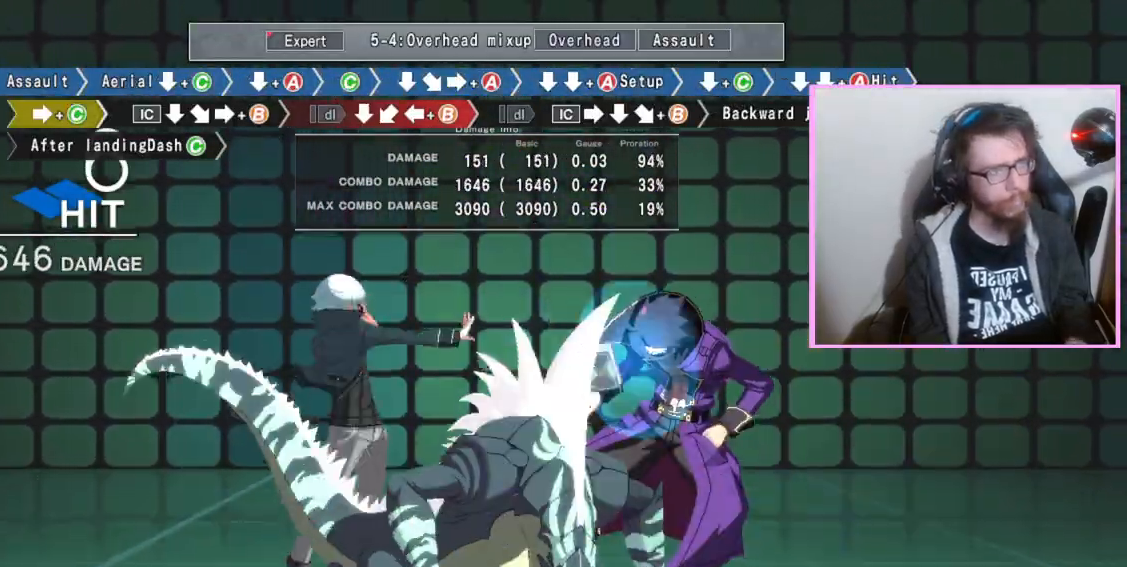
{"buttons": ["B"], "events": [[117, "DPAD_DOWN", "up"], [183, "B", "down"]]}
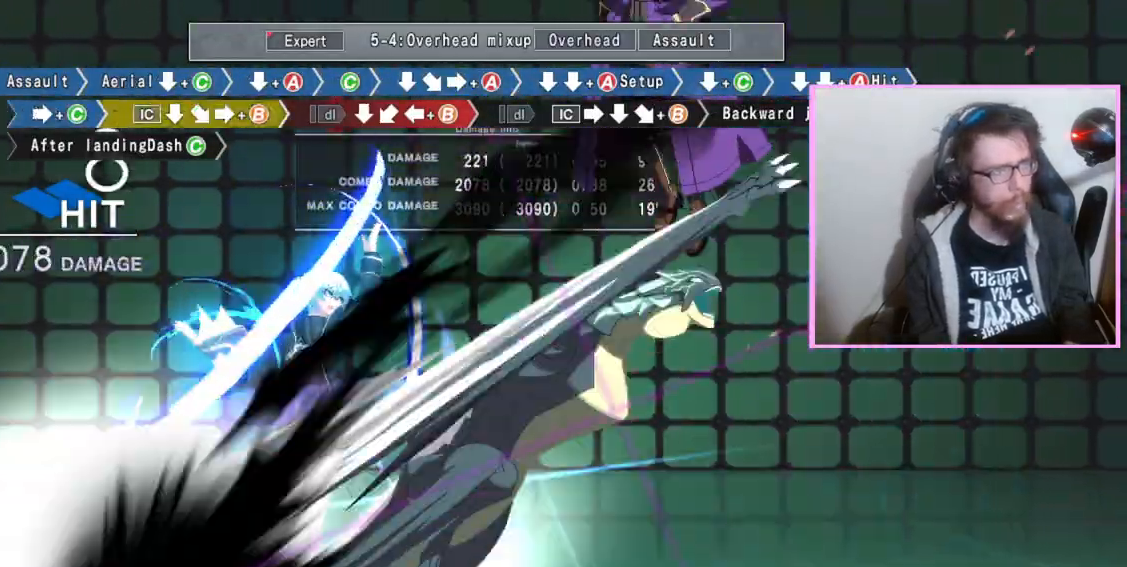
{"buttons": [], "events": [[83, "B", "up"], [133, "DPAD_DOWN", "down"], [267, "DPAD_DOWN", "up"], [333, "B", "down"], [433, "B", "up"]]}
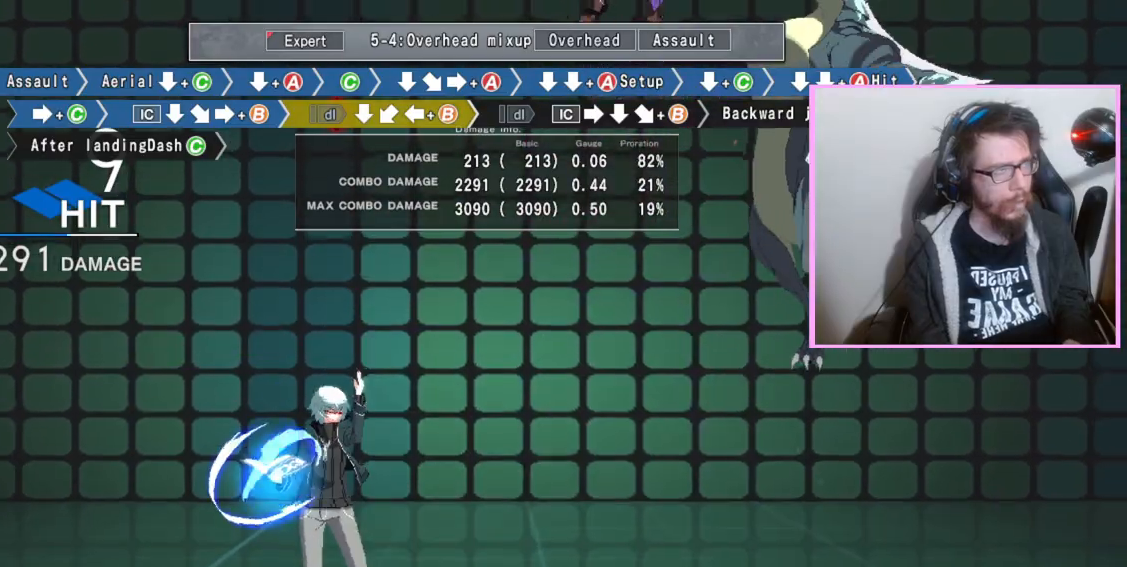
{"buttons": [], "events": [[67, "DPAD_DOWN", "down"], [167, "DPAD_DOWN", "up"], [200, "B", "down"], [450, "B", "up"]]}
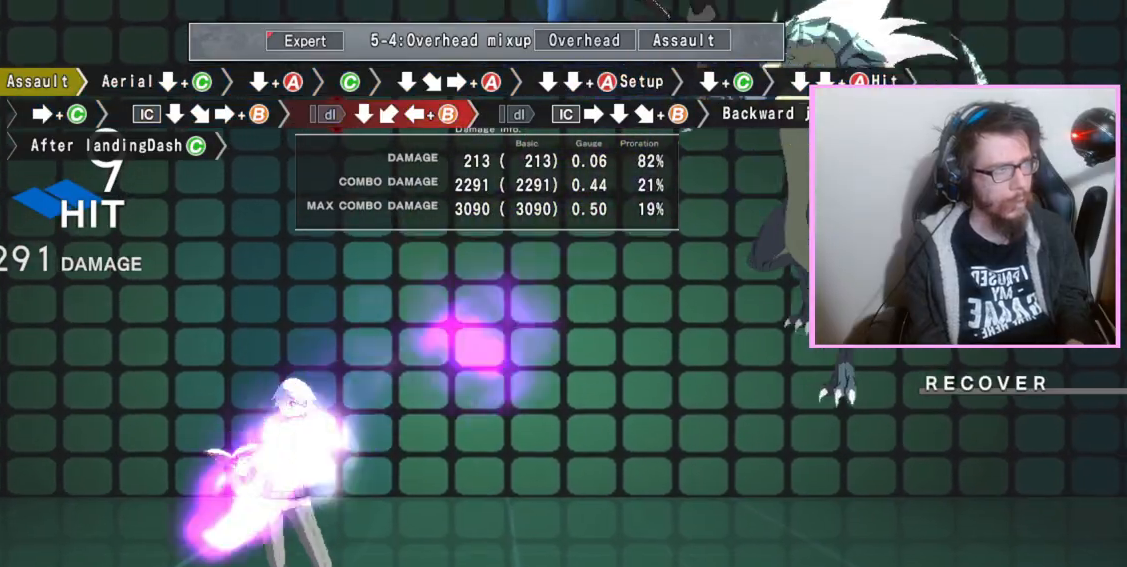
{"buttons": [], "events": []}
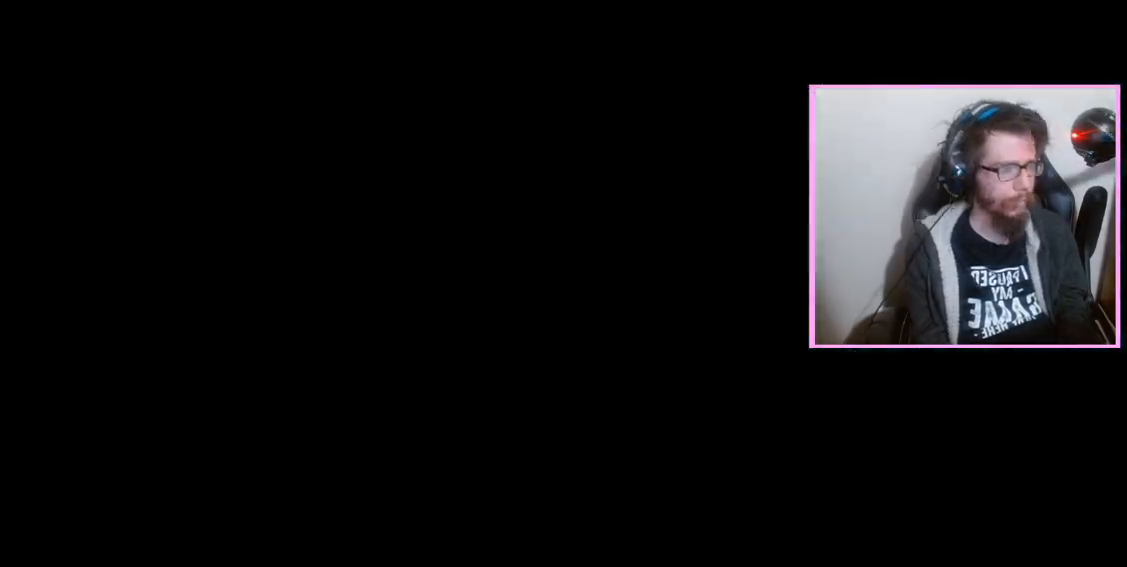
{"buttons": ["C", "DPAD_DOWN"]}
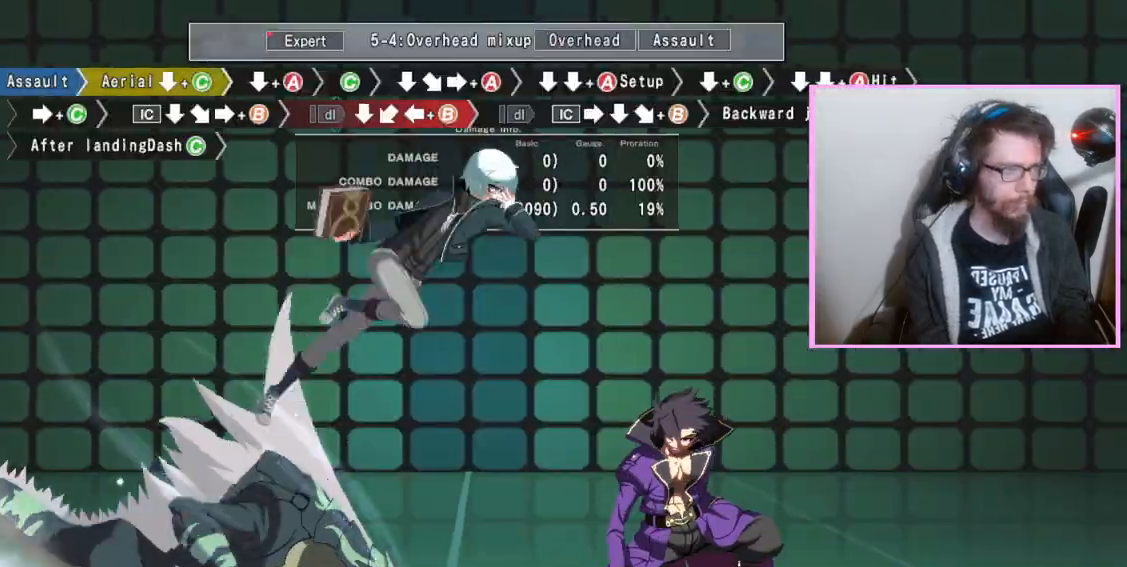
{"buttons": ["DPAD_DOWN"], "events": [[33, "C", "up"]]}
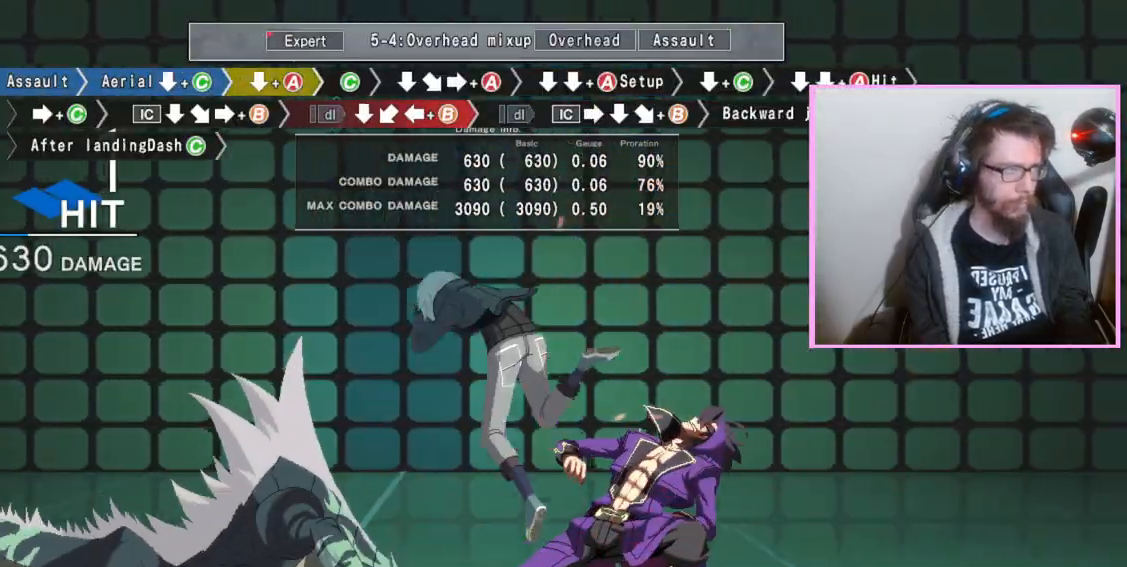
{"buttons": ["DPAD_DOWN"], "events": [[100, "A", "down"], [150, "A", "up"], [167, "DPAD_DOWN", "up"], [283, "C", "down"], [383, "C", "up"], [433, "DPAD_DOWN", "down"]]}
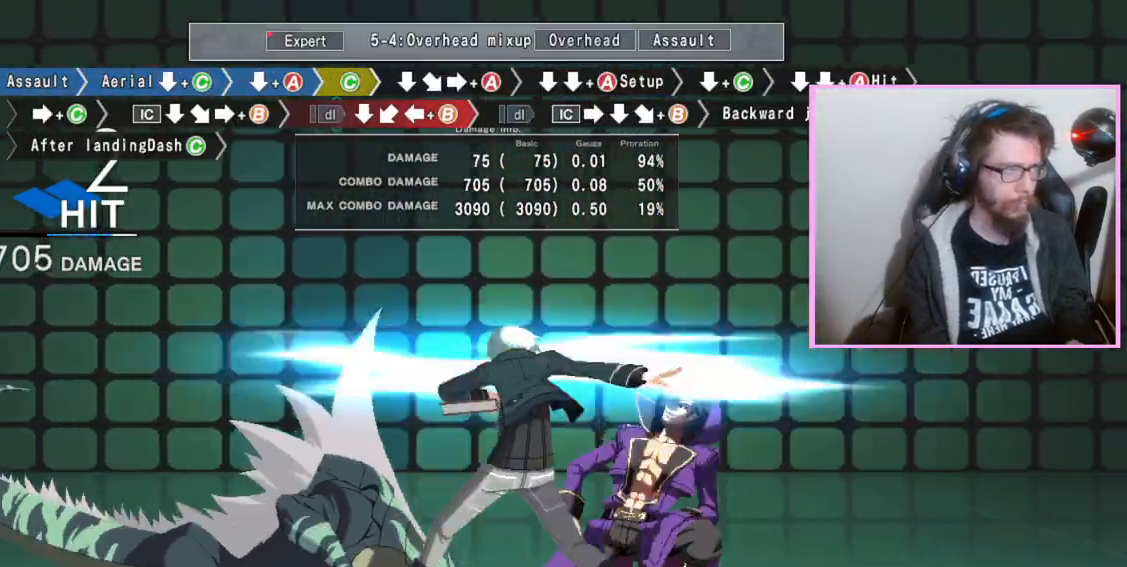
{"buttons": ["A", "DPAD_DOWN"], "events": [[50, "DPAD_DOWN", "up"], [117, "A", "down"], [233, "A", "up"], [250, "DPAD_DOWN", "down"], [317, "DPAD_DOWN", "up"], [400, "DPAD_DOWN", "down"], [483, "A", "down"]]}
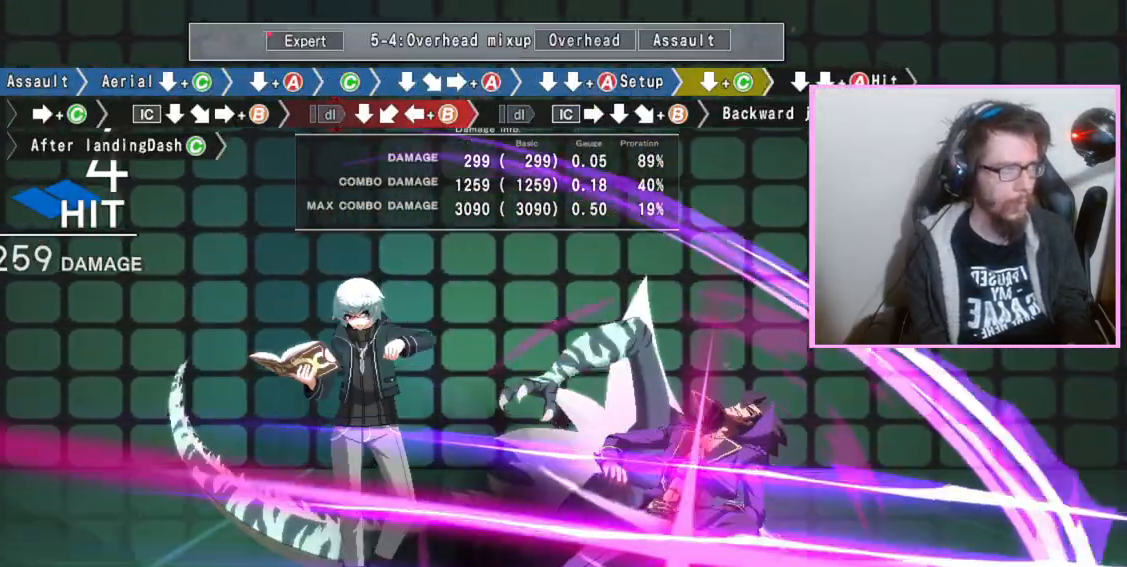
{"buttons": ["DPAD_DOWN"], "events": [[83, "A", "up"], [367, "C", "down"], [383, "C", "up"], [433, "C", "down"], [483, "C", "up"]]}
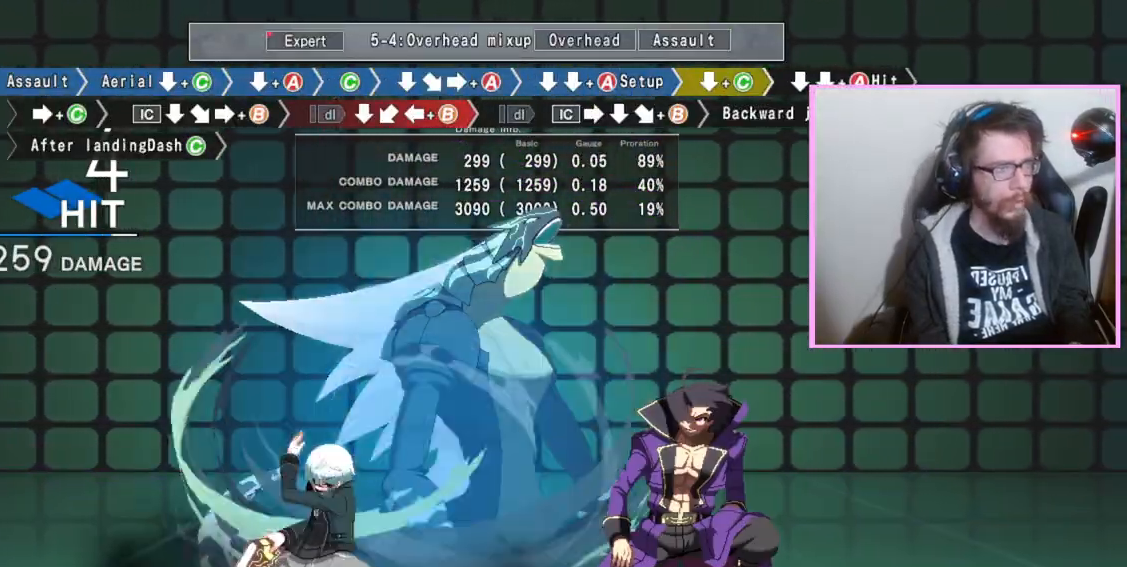
{"buttons": ["DPAD_DOWN"], "events": [[17, "DPAD_DOWN", "up"], [117, "DPAD_RIGHT", "down"], [167, "C", "down"], [217, "DPAD_RIGHT", "up"], [267, "C", "up"], [417, "DPAD_DOWN", "down"]]}
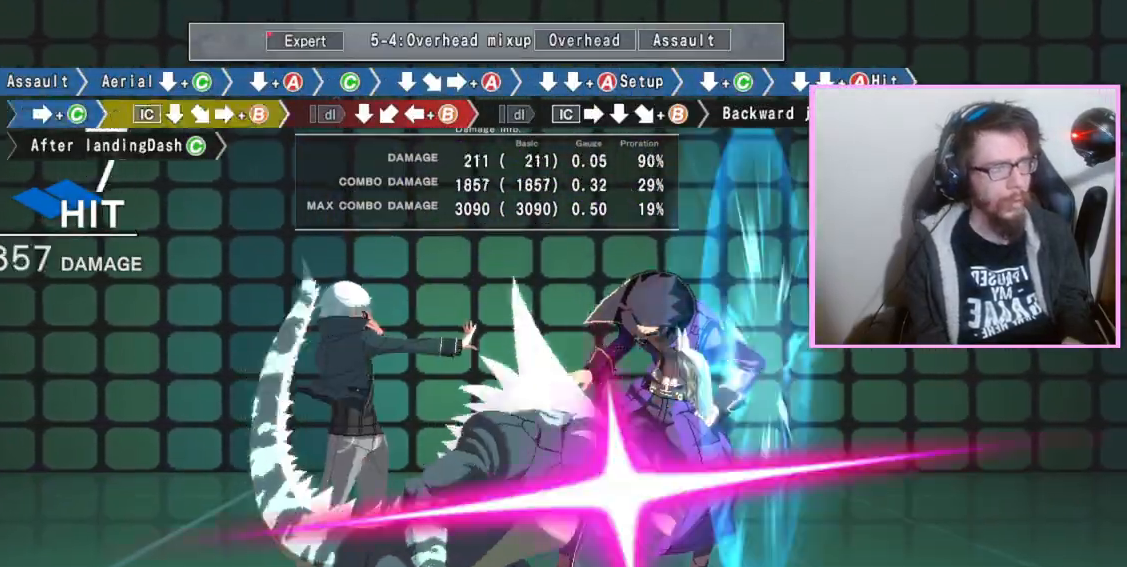
{"buttons": ["B"], "events": [[50, "DPAD_DOWN", "up"], [117, "B", "down"]]}
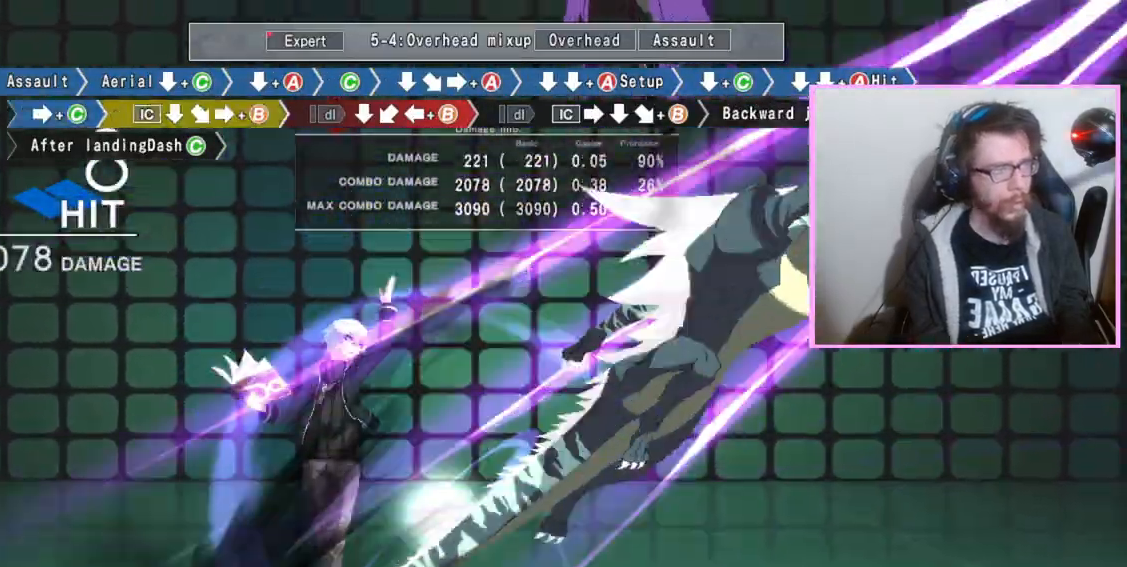
{"buttons": ["DPAD_DOWN"], "events": [[100, "DPAD_DOWN", "down"], [150, "B", "up"], [267, "DPAD_DOWN", "up"], [333, "B", "down"], [433, "B", "up"], [500, "DPAD_DOWN", "down"]]}
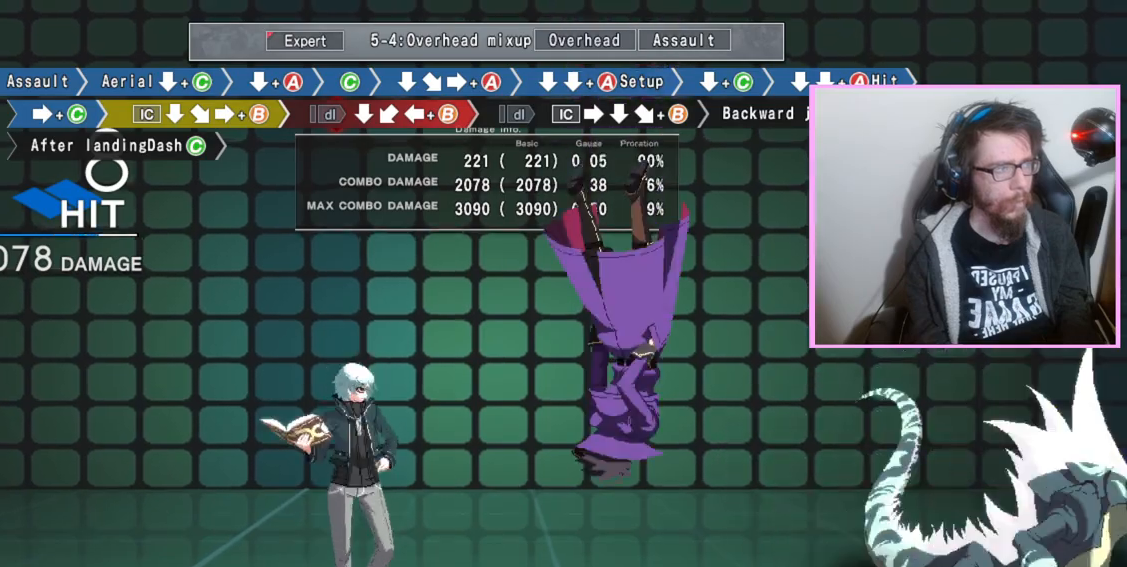
{"buttons": [], "events": [[100, "DPAD_DOWN", "up"]]}
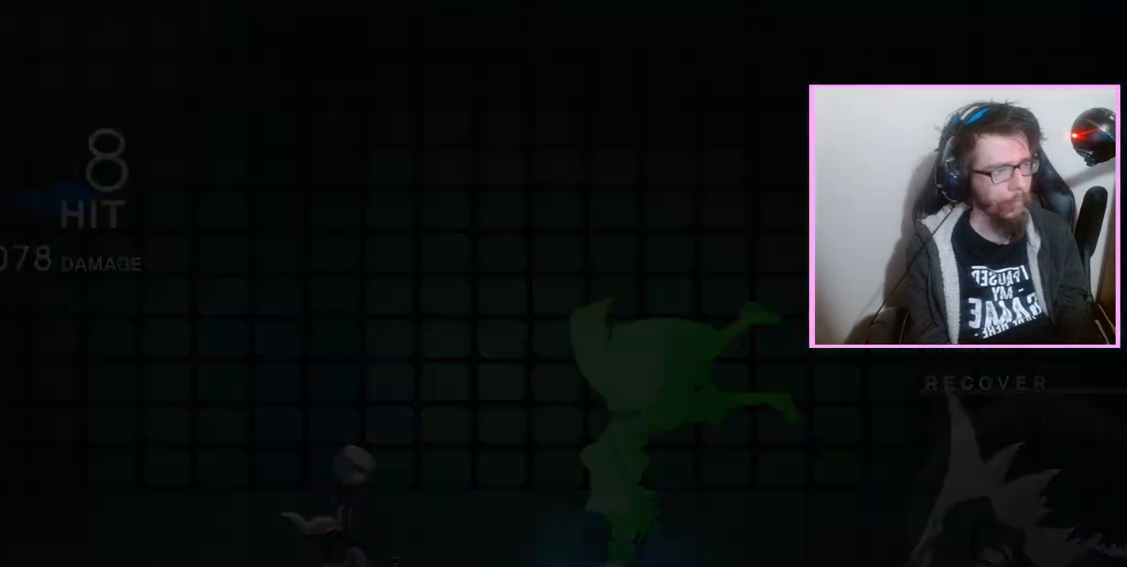
{"buttons": ["DPAD_DOWN"], "events": [[250, "D", "down"], [317, "DPAD_DOWN", "down"], [333, "D", "up"], [383, "C", "down"], [483, "C", "up"]]}
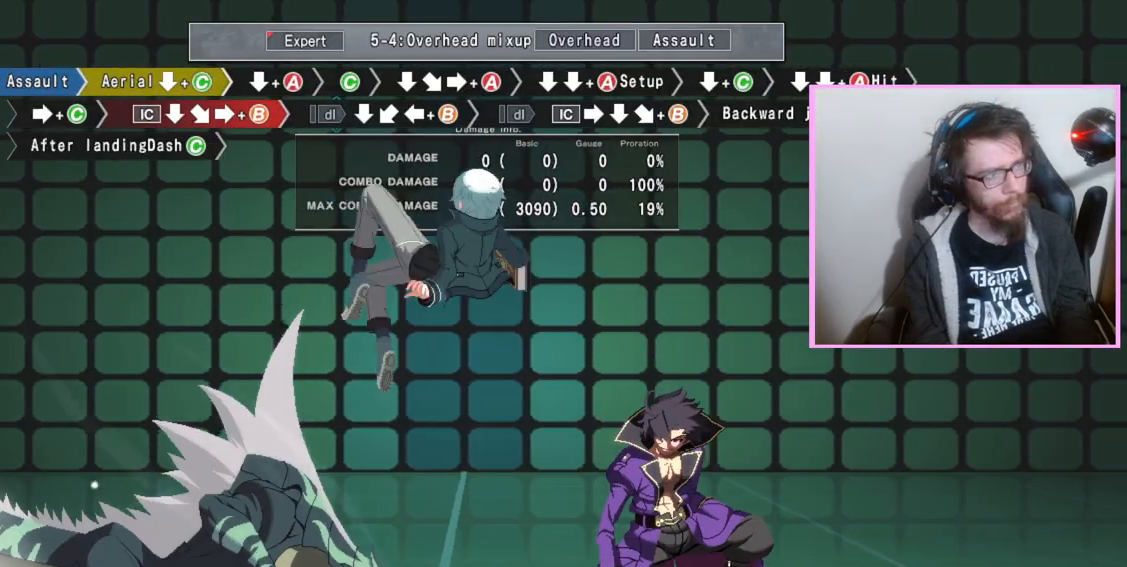
{"buttons": ["DPAD_DOWN"], "events": []}
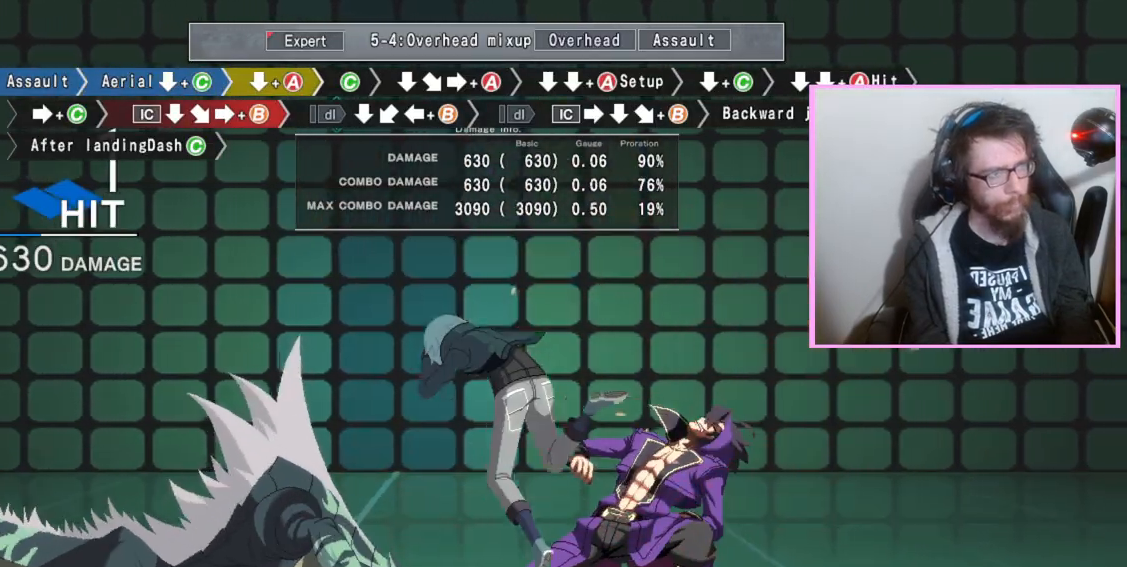
{"buttons": ["DPAD_DOWN"], "events": [[50, "A", "down"], [100, "A", "up"], [133, "DPAD_DOWN", "up"], [250, "C", "down"], [317, "C", "up"], [383, "DPAD_DOWN", "down"]]}
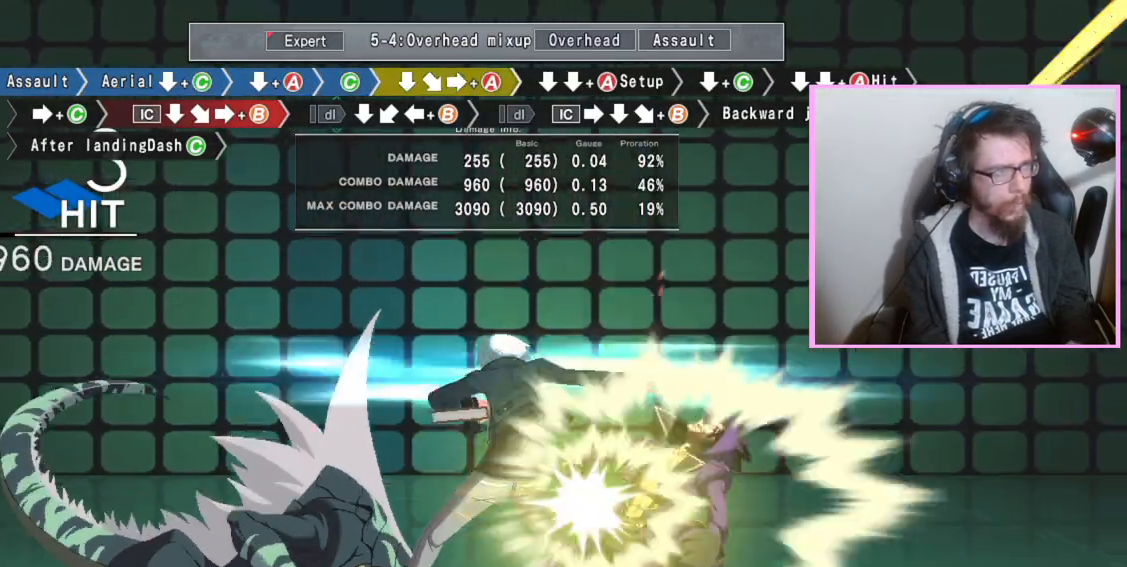
{"buttons": ["B", "DPAD_DOWN"], "events": [[17, "DPAD_DOWN", "up"], [67, "A", "down"], [183, "A", "up"], [217, "DPAD_DOWN", "down"], [283, "DPAD_DOWN", "up"], [400, "DPAD_DOWN", "down"], [450, "B", "down"]]}
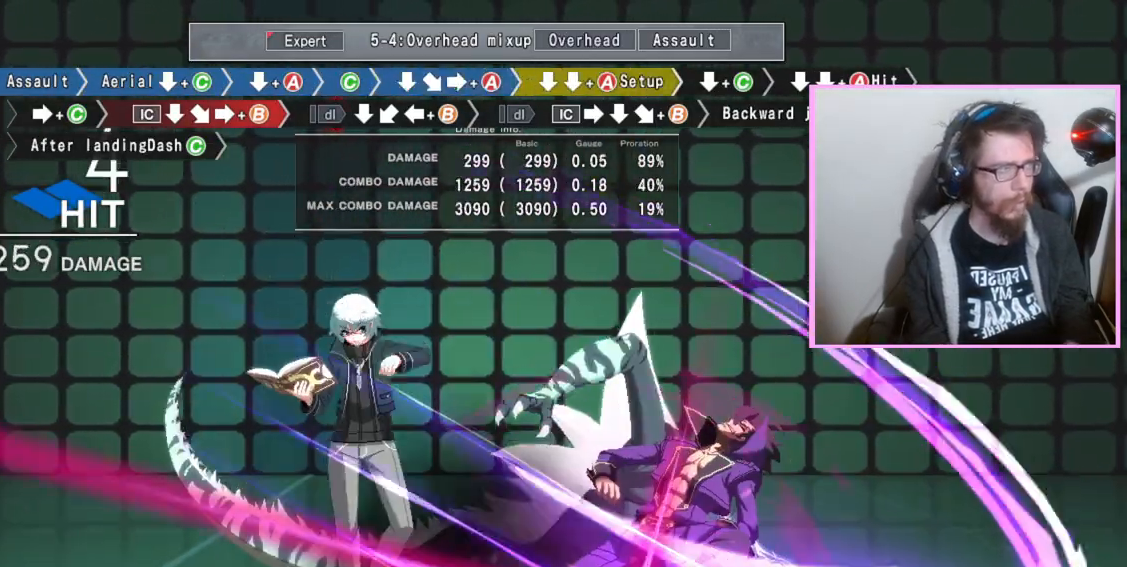
{"buttons": [], "events": [[67, "B", "up"], [150, "DPAD_DOWN", "up"]]}
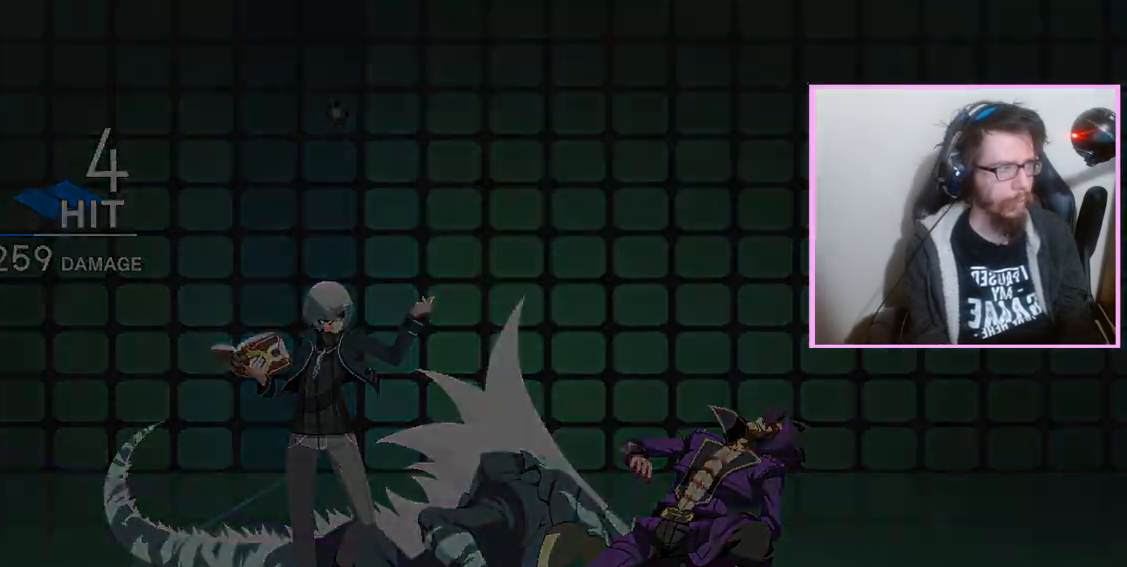
{"buttons": ["C", "DPAD_DOWN"]}
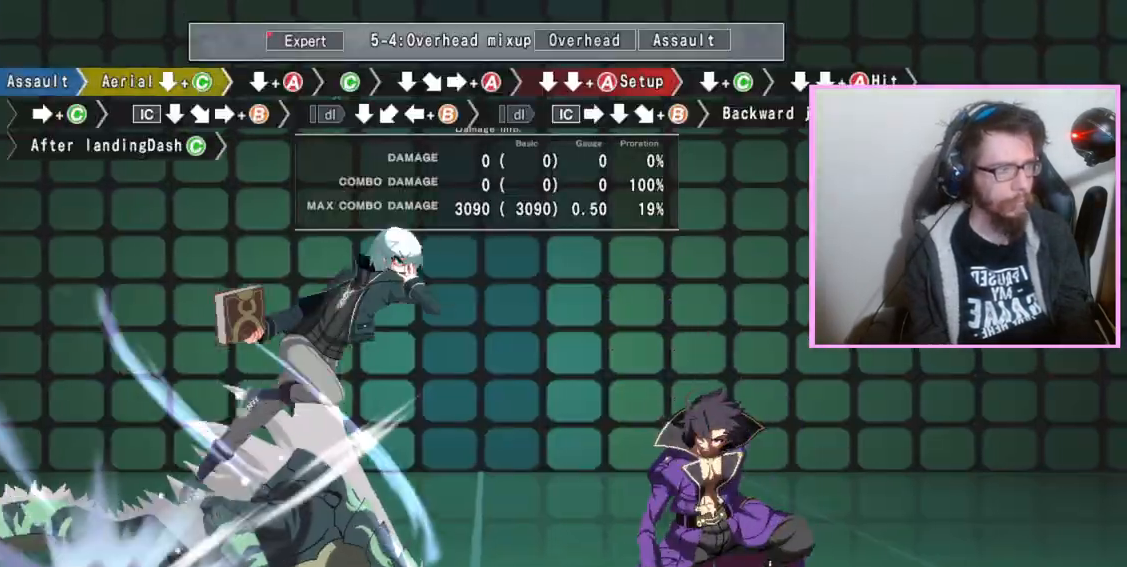
{"buttons": ["DPAD_DOWN"], "events": [[100, "C", "up"]]}
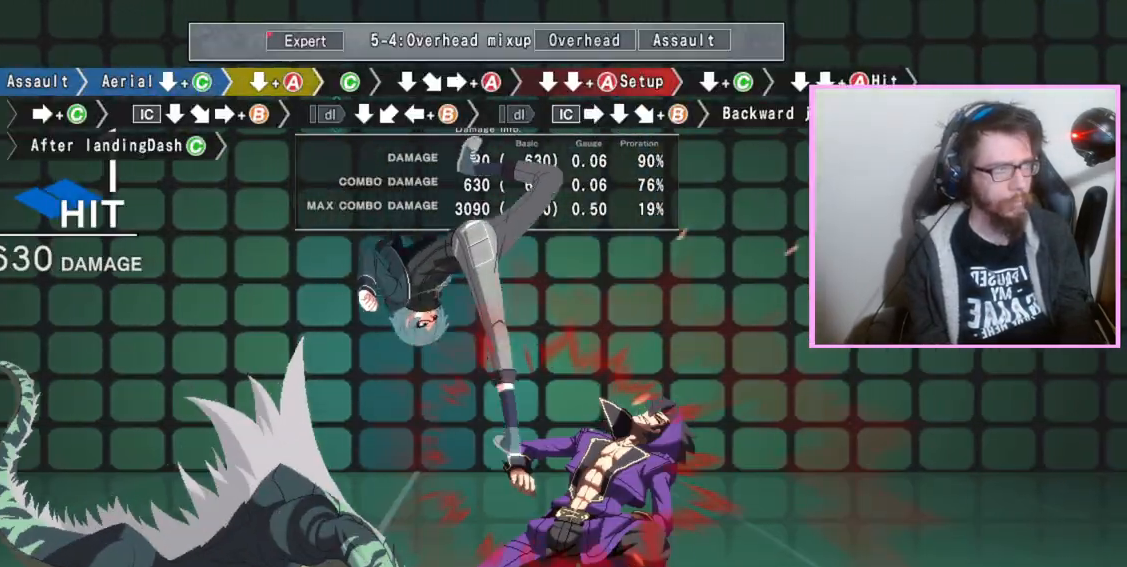
{"buttons": ["DPAD_DOWN"], "events": [[150, "A", "down"], [200, "A", "up"], [217, "DPAD_DOWN", "up"], [350, "C", "down"], [433, "C", "up"], [483, "DPAD_DOWN", "down"]]}
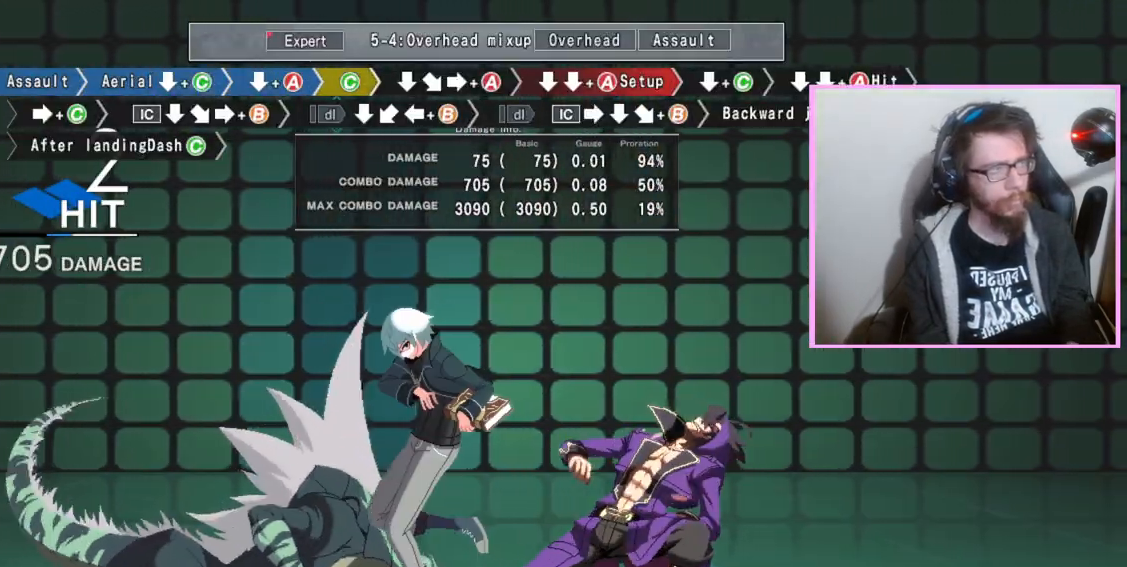
{"buttons": ["DPAD_DOWN"], "events": [[117, "DPAD_DOWN", "up"], [200, "A", "down"], [283, "A", "up"], [317, "DPAD_DOWN", "down"], [400, "DPAD_DOWN", "up"], [500, "DPAD_DOWN", "down"]]}